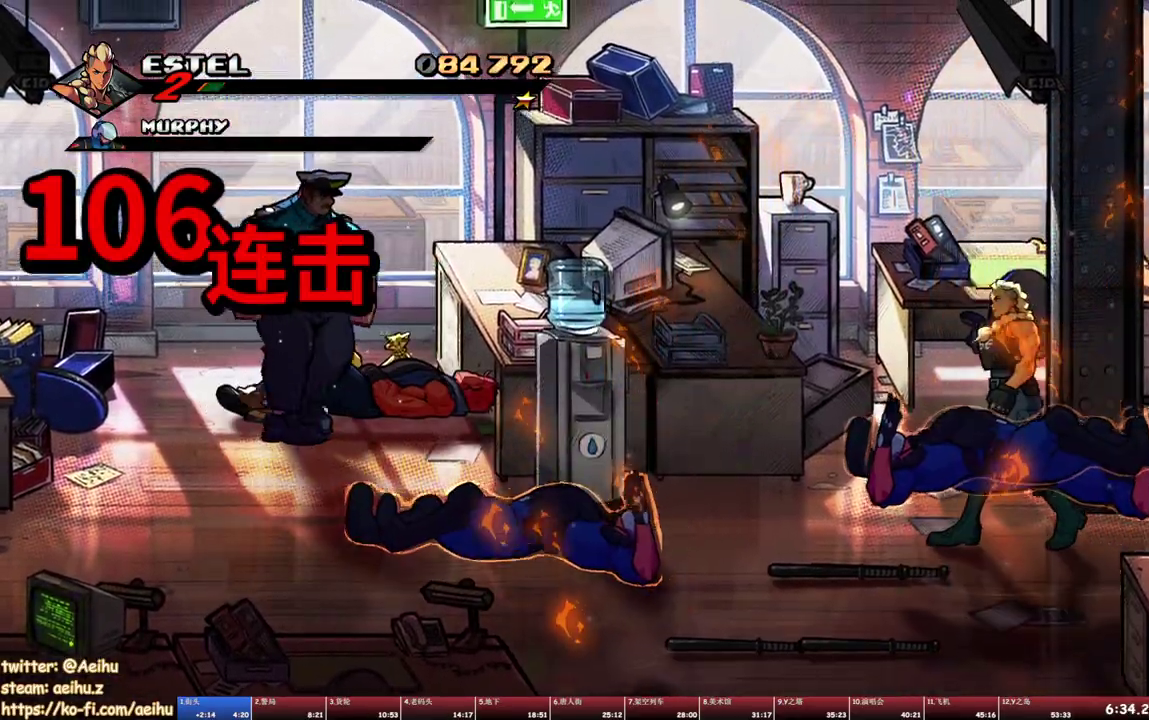
Gameplay with a controller (PlayStation layout); each line is a JSON object with the inputs held at the frame after it. "events" lists button and stick changes between this image and that frame as [ms after this image, input, new state], when the widget could be followed in between. Not read: L2 L3 R2 R3 left_stick right_stick.
{"buttons": ["SQUARE", "DPAD_LEFT"], "events": [[183, "DPAD_UP", "up"]]}
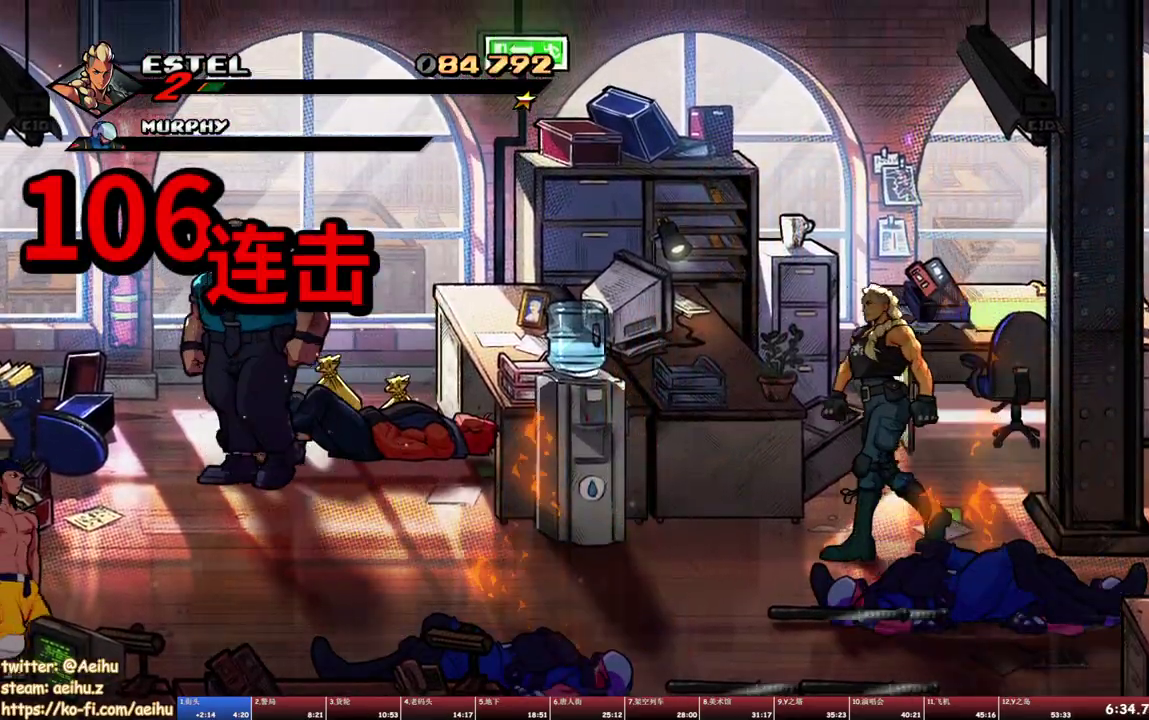
{"buttons": [], "events": [[33, "SQUARE", "up"], [167, "DPAD_LEFT", "up"]]}
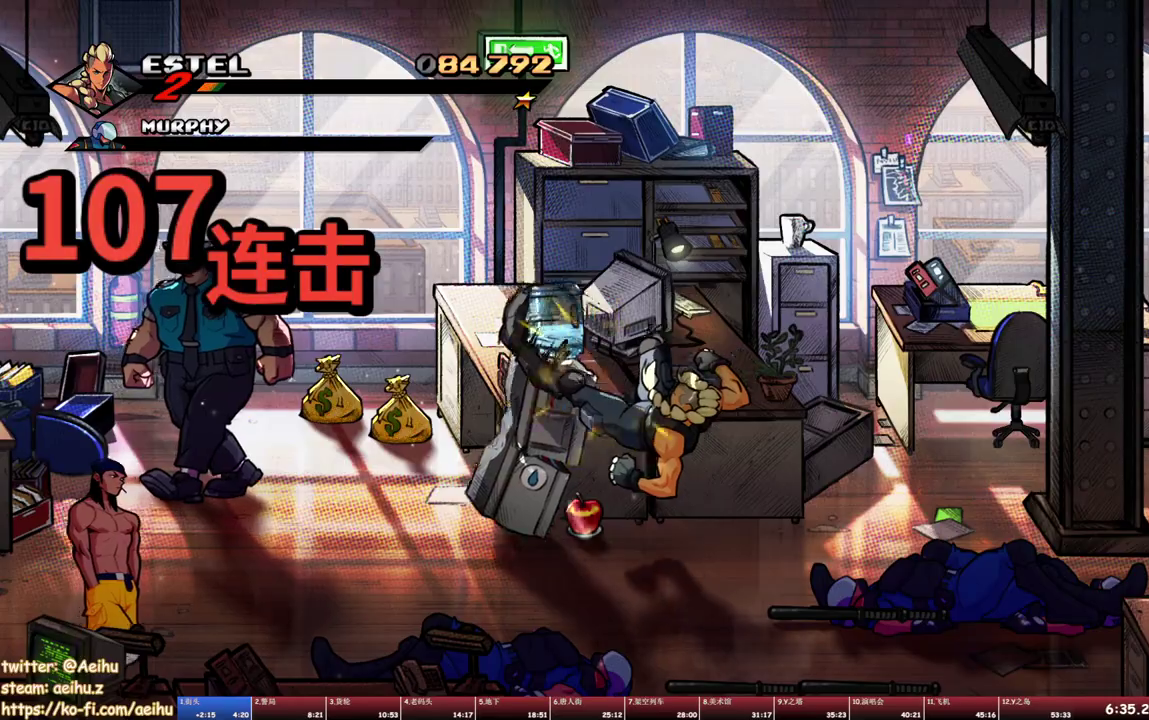
{"buttons": ["DPAD_RIGHT"], "events": [[333, "DPAD_RIGHT", "down"]]}
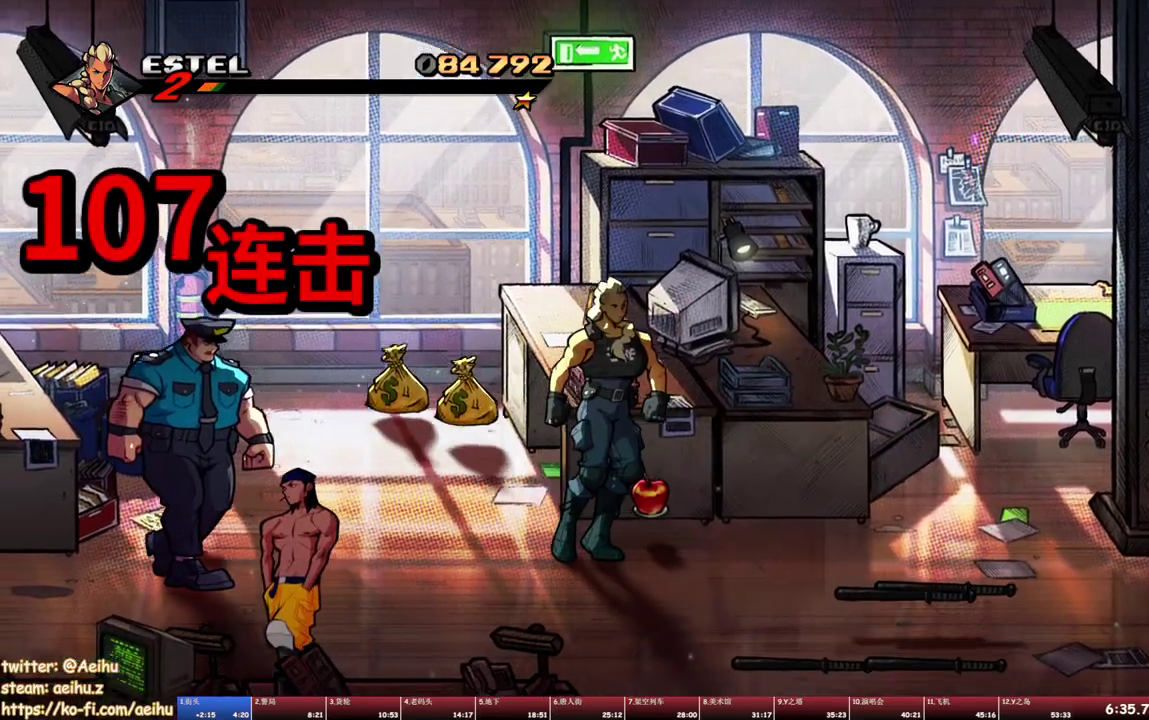
{"buttons": ["DPAD_DOWN", "DPAD_LEFT"], "events": [[150, "DPAD_UP", "down"], [183, "DPAD_RIGHT", "up"], [200, "CIRCLE", "down"], [283, "DPAD_LEFT", "down"], [333, "CIRCLE", "up"], [333, "DPAD_UP", "up"], [383, "DPAD_DOWN", "down"]]}
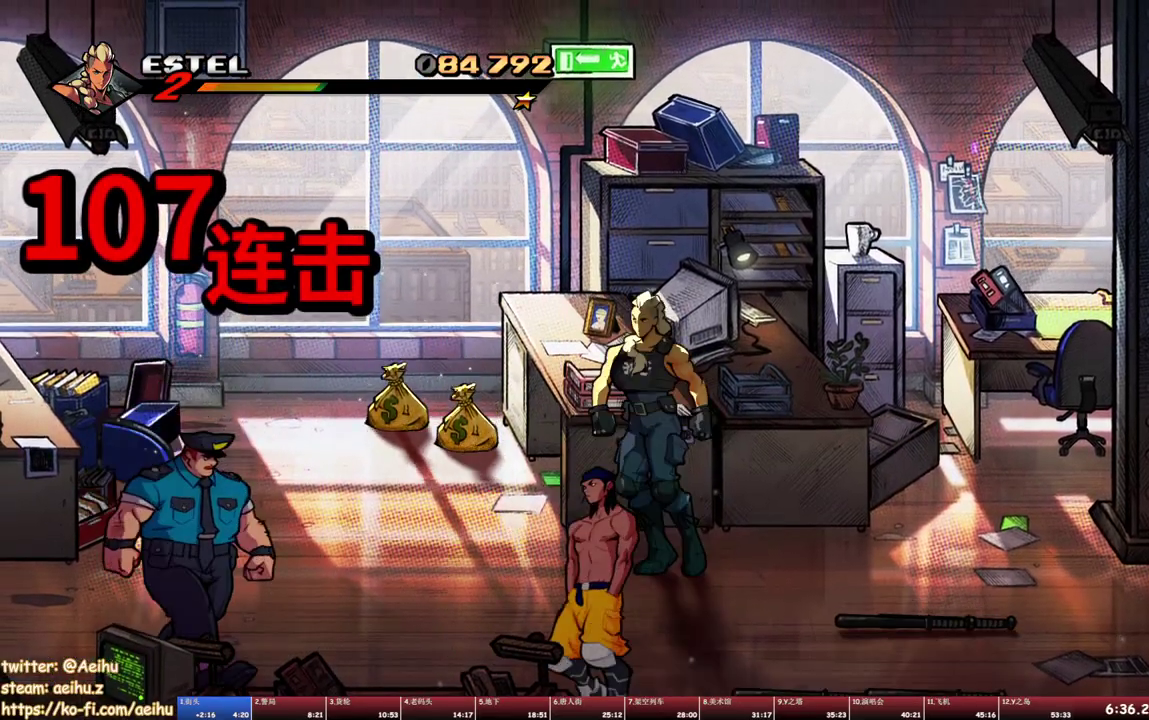
{"buttons": ["DPAD_DOWN", "DPAD_LEFT"], "events": []}
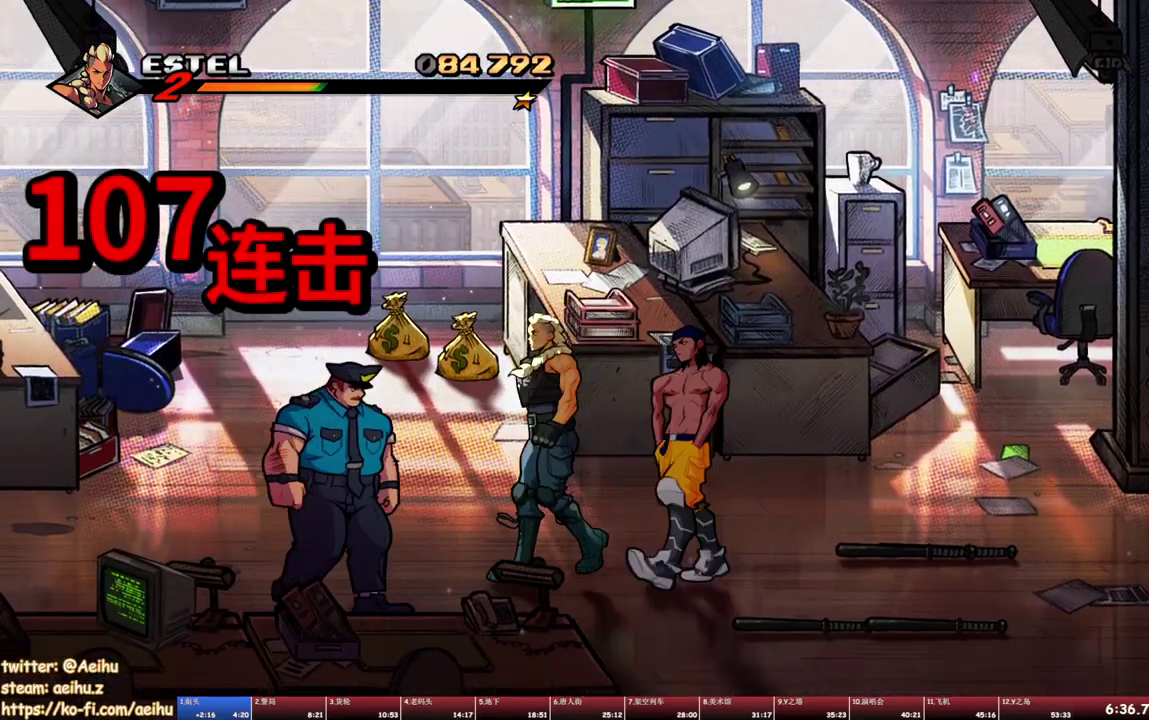
{"buttons": [], "events": [[50, "TRIANGLE", "down"], [150, "TRIANGLE", "up"], [233, "DPAD_DOWN", "up"], [300, "DPAD_LEFT", "up"]]}
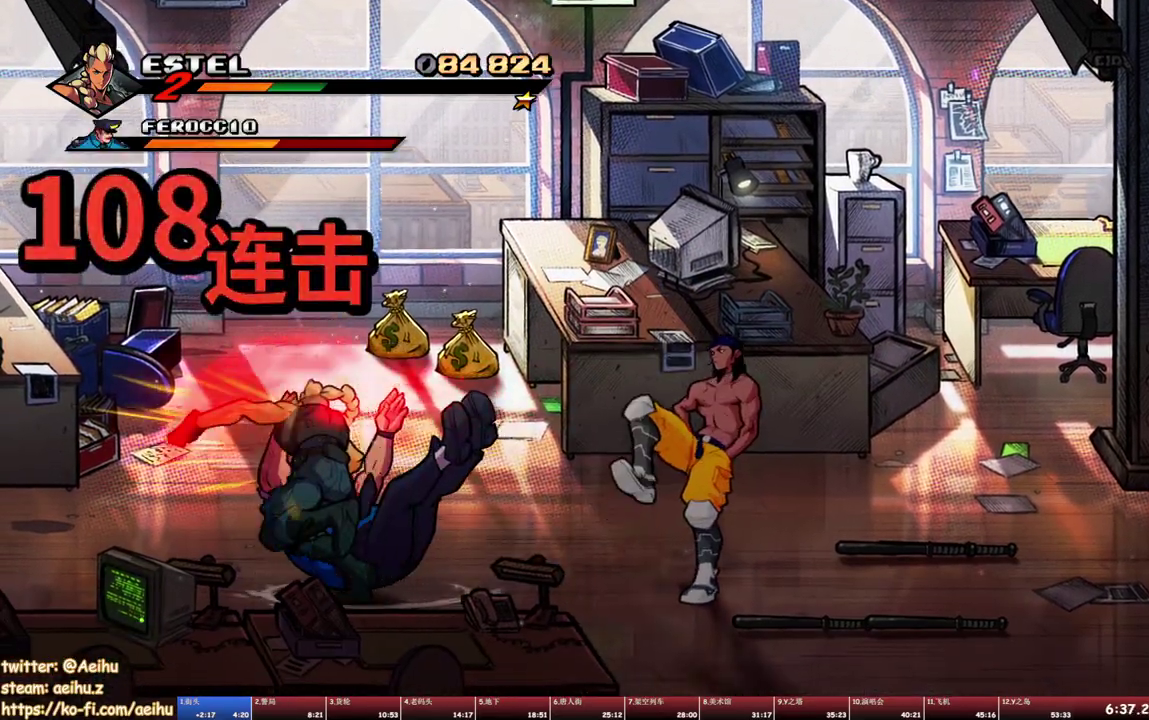
{"buttons": ["DPAD_RIGHT"], "events": [[67, "DPAD_RIGHT", "down"], [417, "SQUARE", "down"], [500, "SQUARE", "up"]]}
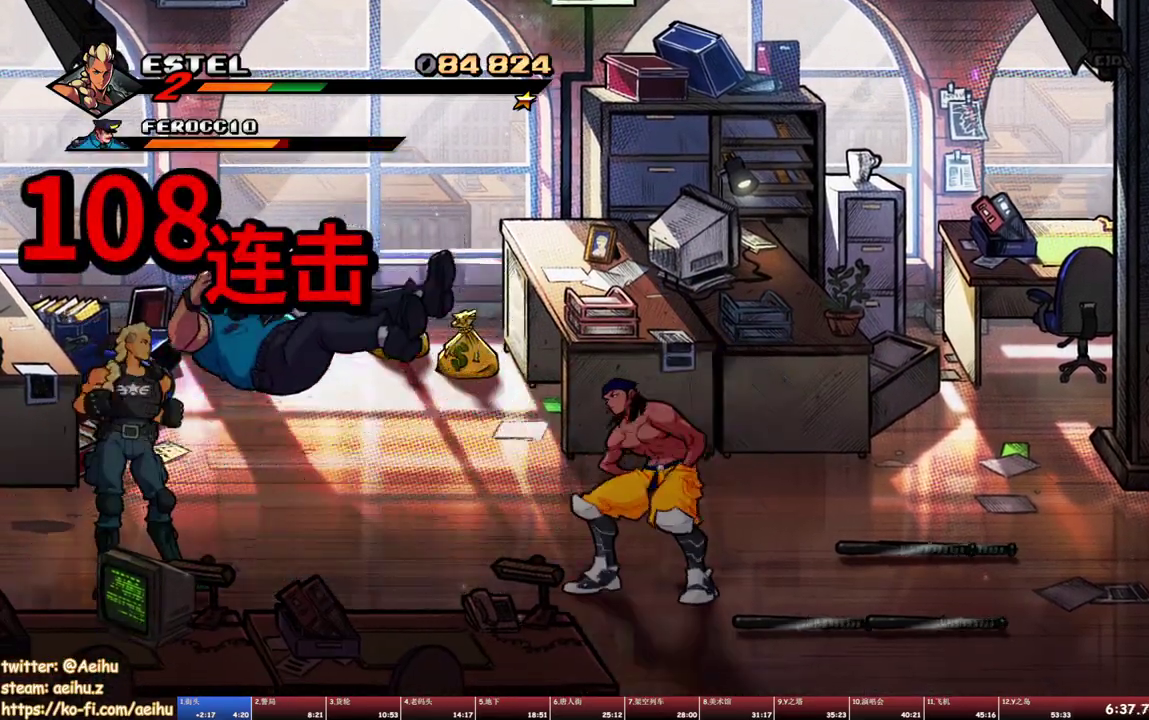
{"buttons": [], "events": [[33, "DPAD_RIGHT", "up"], [50, "SQUARE", "down"], [150, "SQUARE", "up"], [233, "TRIANGLE", "down"], [300, "TRIANGLE", "up"], [367, "TRIANGLE", "down"], [467, "TRIANGLE", "up"]]}
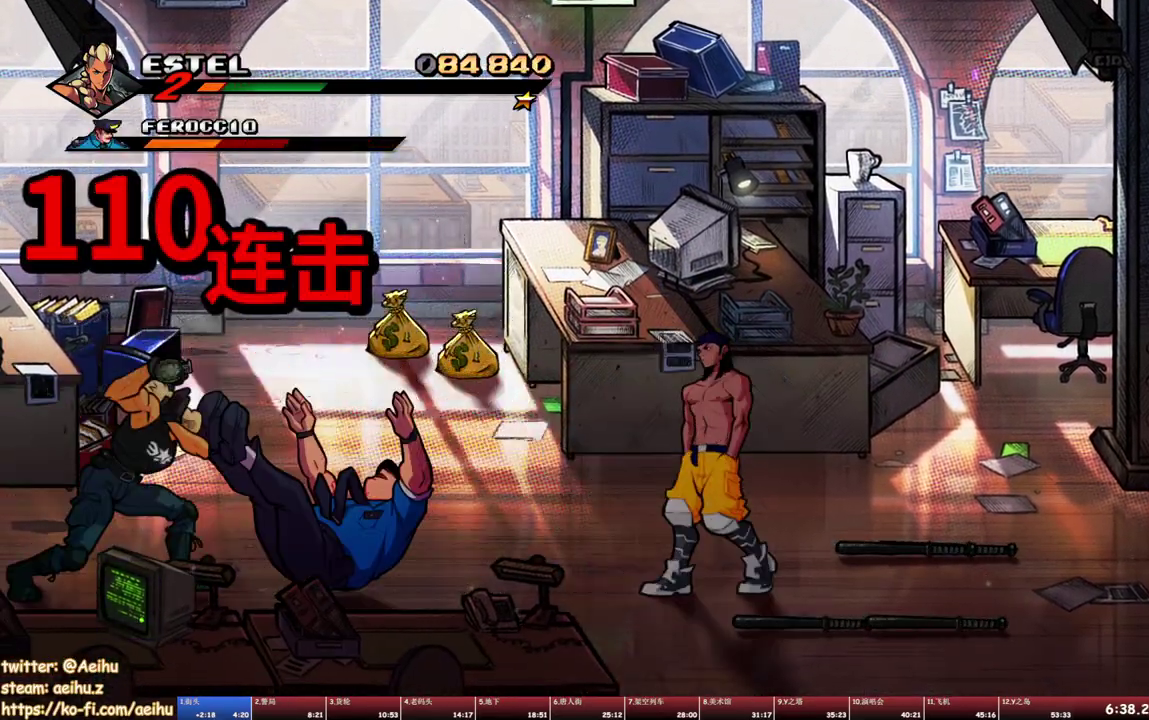
{"buttons": [], "events": [[417, "DPAD_RIGHT", "down"], [467, "DPAD_RIGHT", "up"]]}
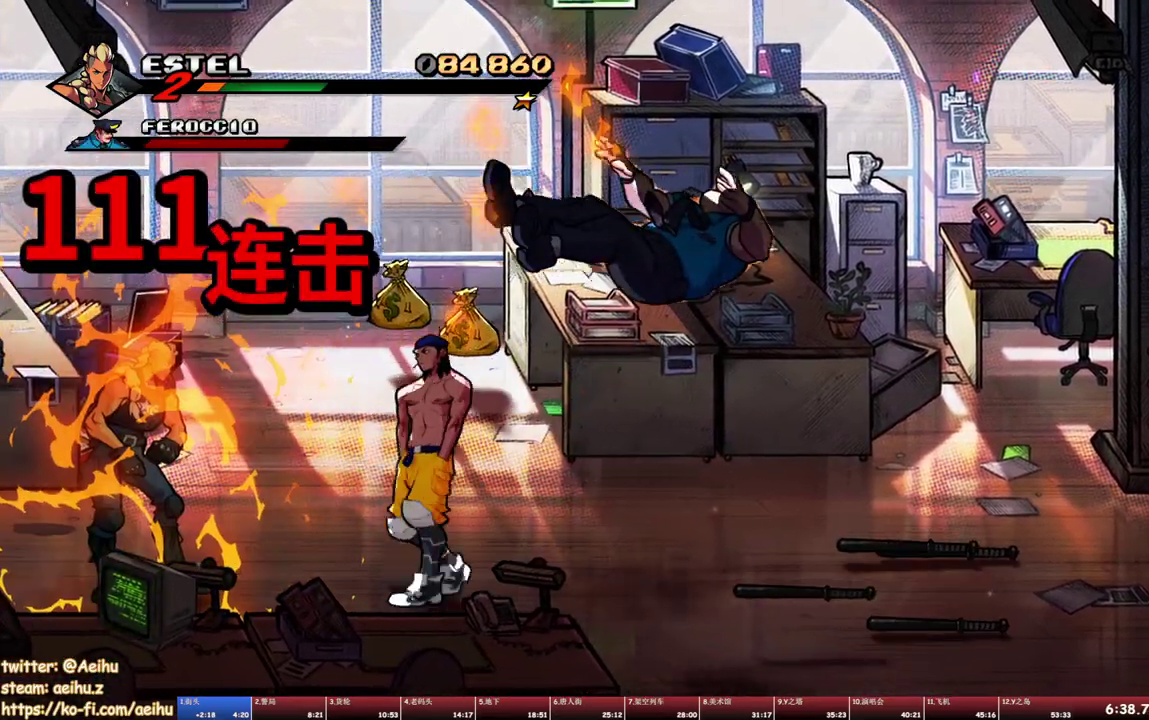
{"buttons": ["SQUARE"], "events": [[17, "DPAD_RIGHT", "down"], [50, "SQUARE", "down"], [250, "DPAD_RIGHT", "up"]]}
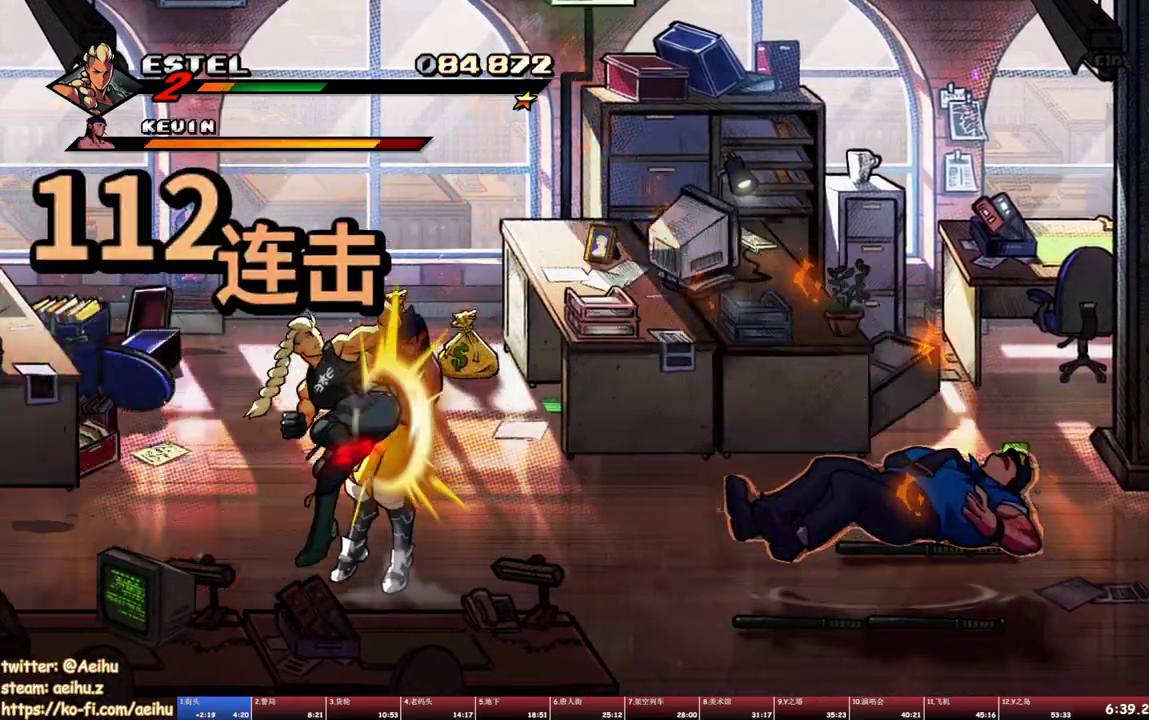
{"buttons": ["SQUARE"], "events": []}
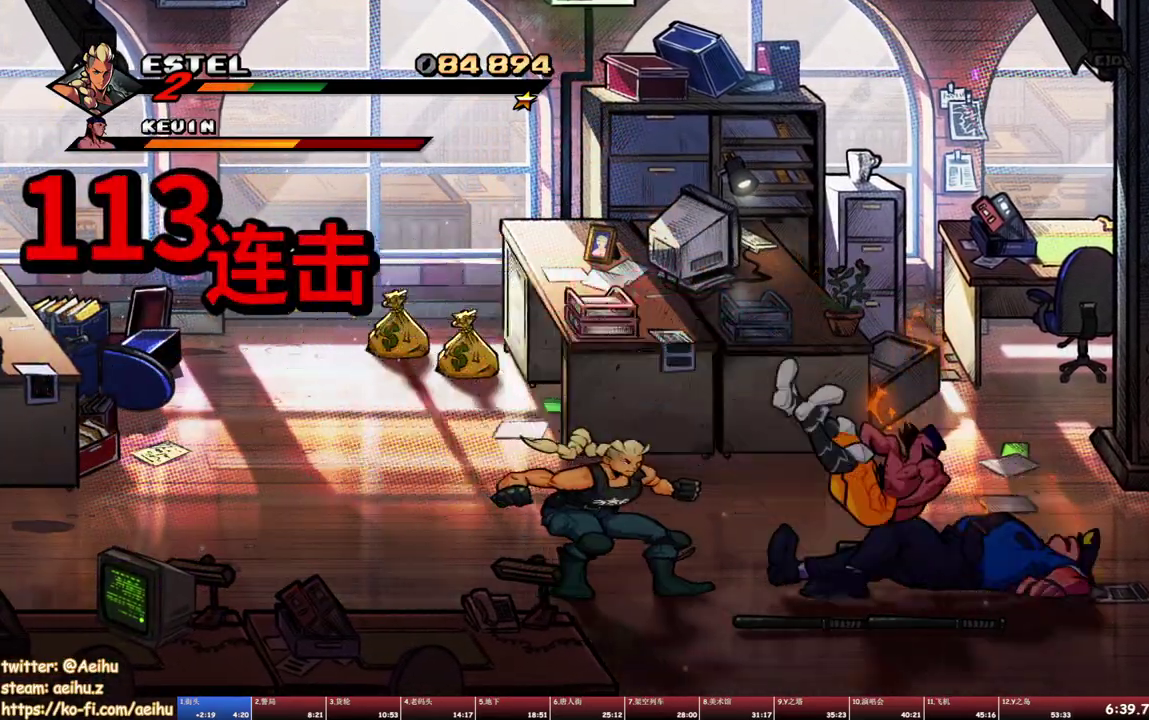
{"buttons": [], "events": [[17, "DPAD_RIGHT", "down"], [33, "SQUARE", "up"], [100, "SQUARE", "down"], [200, "DPAD_RIGHT", "up"], [200, "SQUARE", "up"], [267, "SQUARE", "down"], [283, "DPAD_RIGHT", "down"], [333, "SQUARE", "up"], [350, "DPAD_RIGHT", "up"], [417, "DPAD_RIGHT", "down"], [417, "SQUARE", "down"], [483, "DPAD_RIGHT", "up"], [483, "SQUARE", "up"]]}
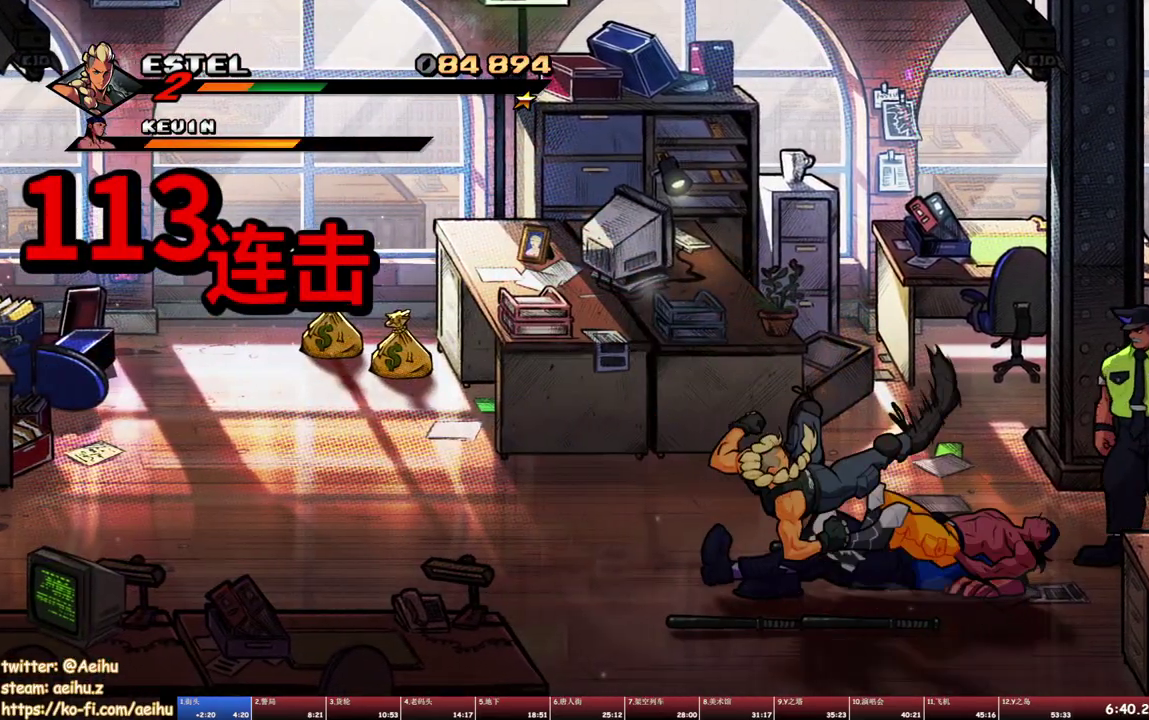
{"buttons": ["SQUARE", "DPAD_RIGHT"], "events": [[50, "DPAD_RIGHT", "down"], [50, "SQUARE", "down"], [117, "DPAD_RIGHT", "up"], [167, "DPAD_RIGHT", "down"]]}
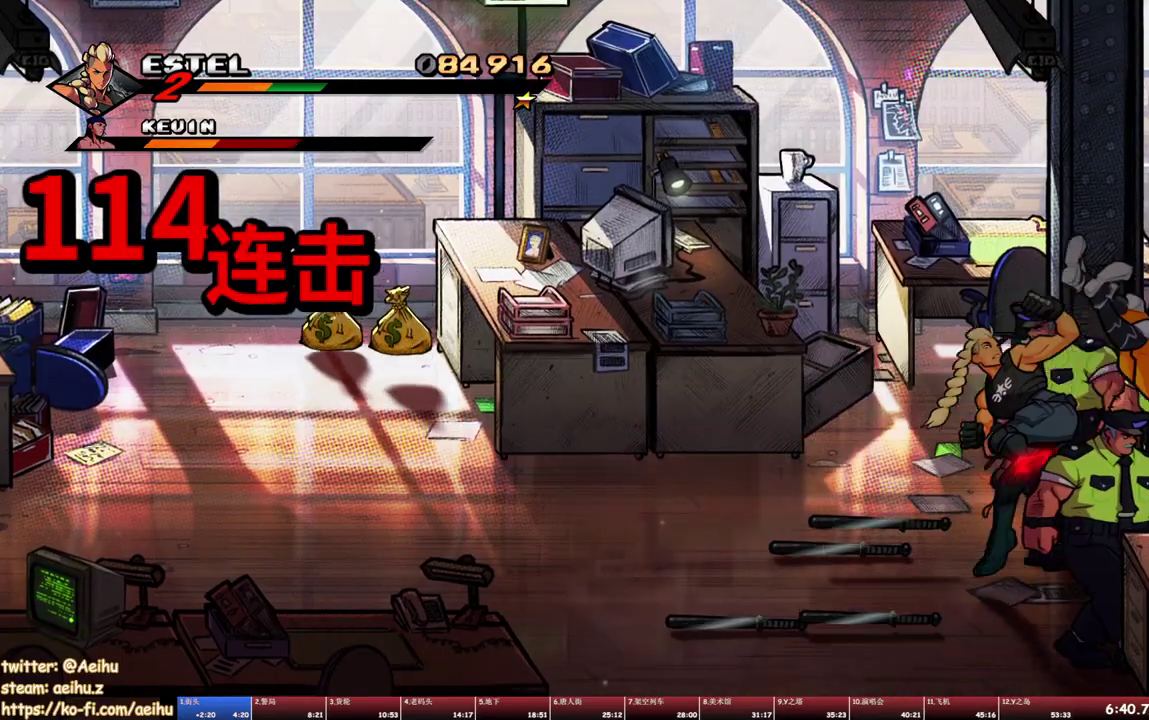
{"buttons": ["SQUARE"], "events": [[33, "DPAD_RIGHT", "up"]]}
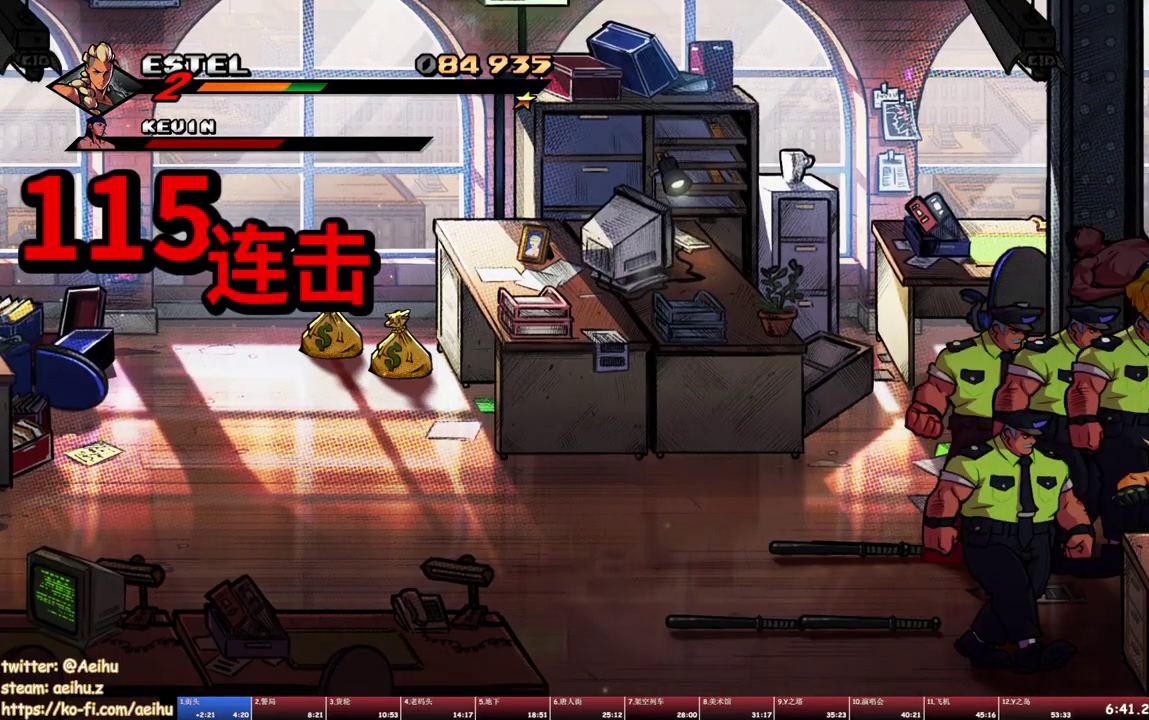
{"buttons": [], "events": [[50, "DPAD_LEFT", "down"], [117, "SQUARE", "up"], [217, "DPAD_LEFT", "up"]]}
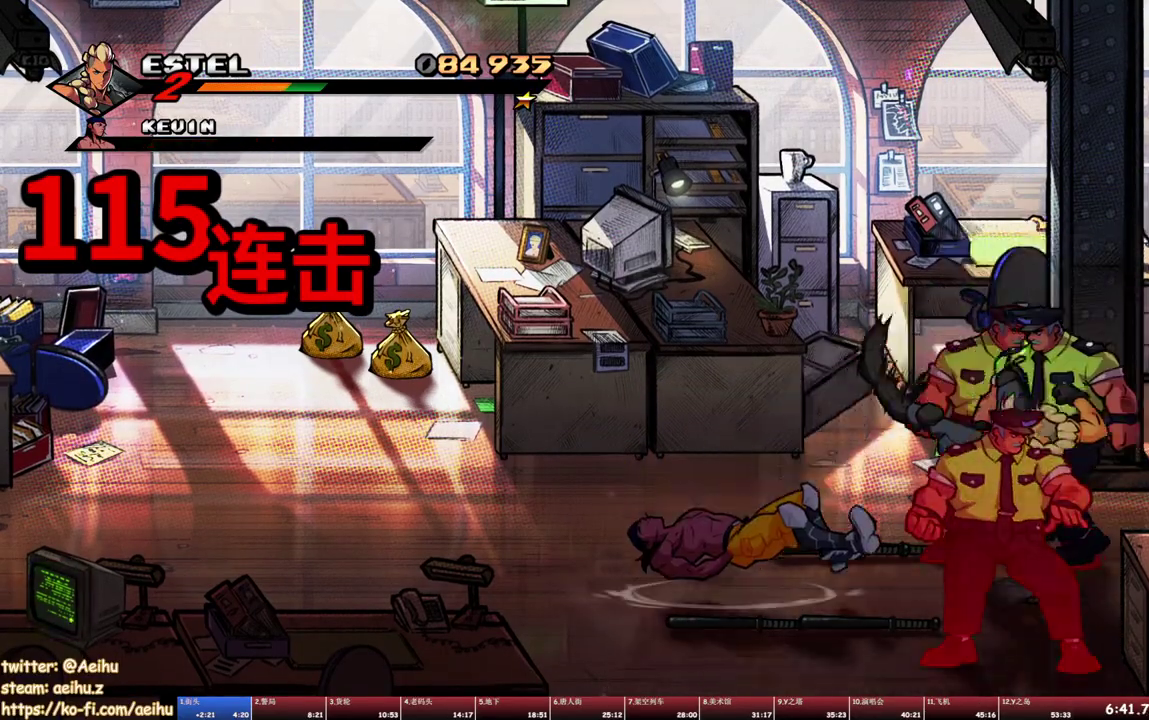
{"buttons": ["TRIANGLE"], "events": [[250, "TRIANGLE", "down"], [317, "TRIANGLE", "up"], [383, "TRIANGLE", "down"]]}
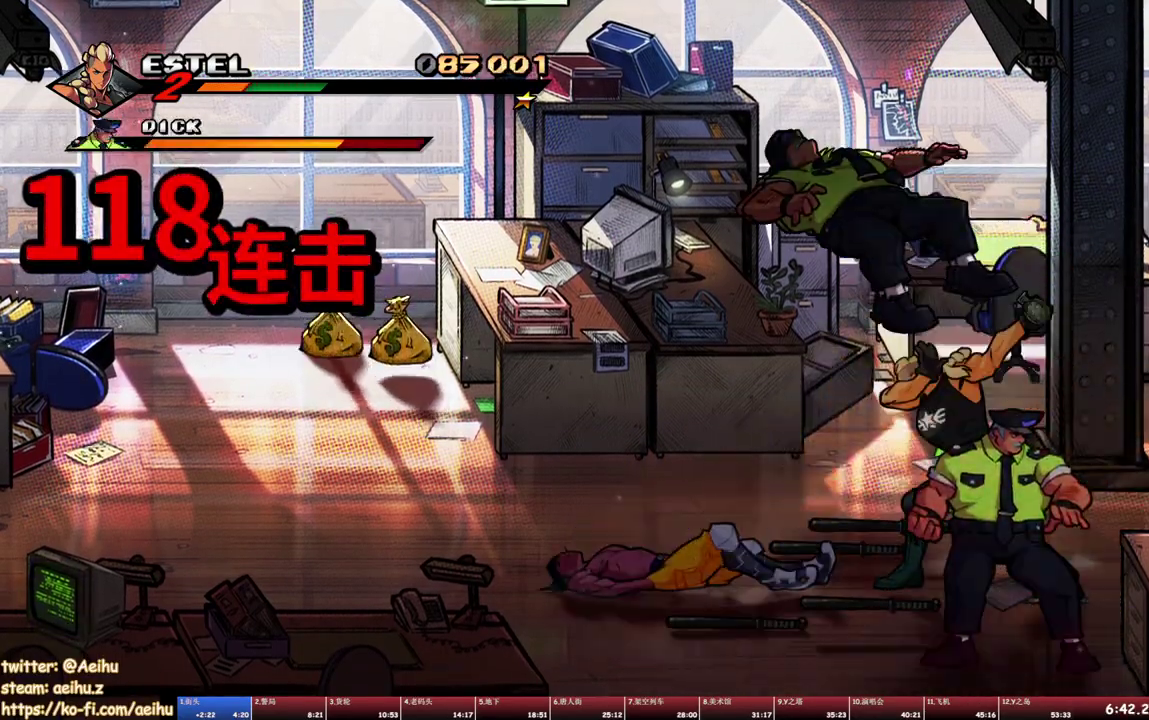
{"buttons": ["SQUARE", "DPAD_UP", "DPAD_LEFT"], "events": [[367, "DPAD_LEFT", "down"], [367, "DPAD_UP", "down"], [383, "TRIANGLE", "up"], [400, "SQUARE", "down"]]}
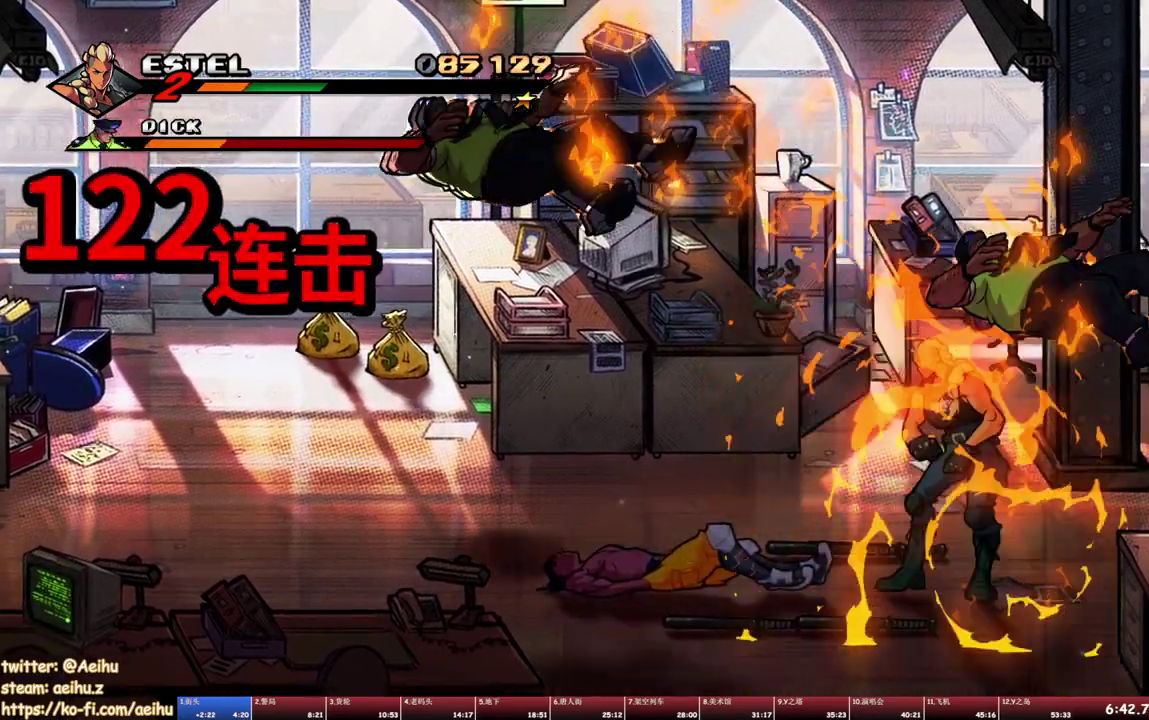
{"buttons": ["SQUARE", "DPAD_LEFT"], "events": [[283, "DPAD_UP", "up"]]}
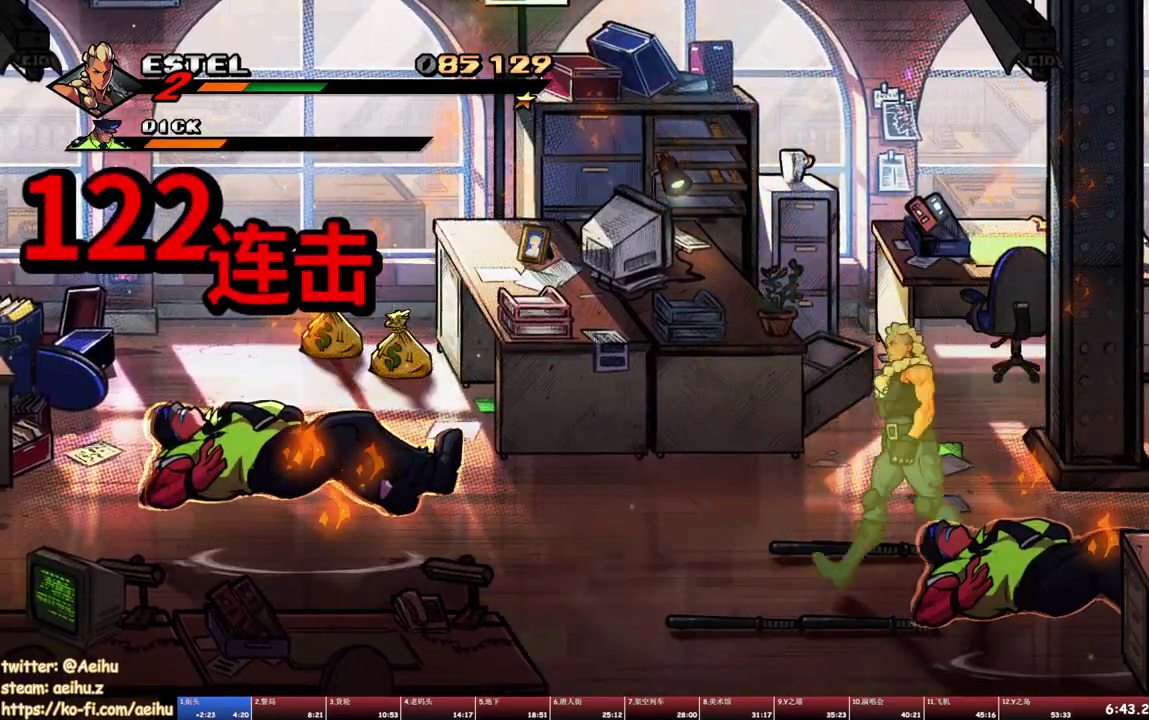
{"buttons": ["SQUARE", "DPAD_LEFT"], "events": [[233, "DPAD_UP", "down"], [333, "DPAD_UP", "up"]]}
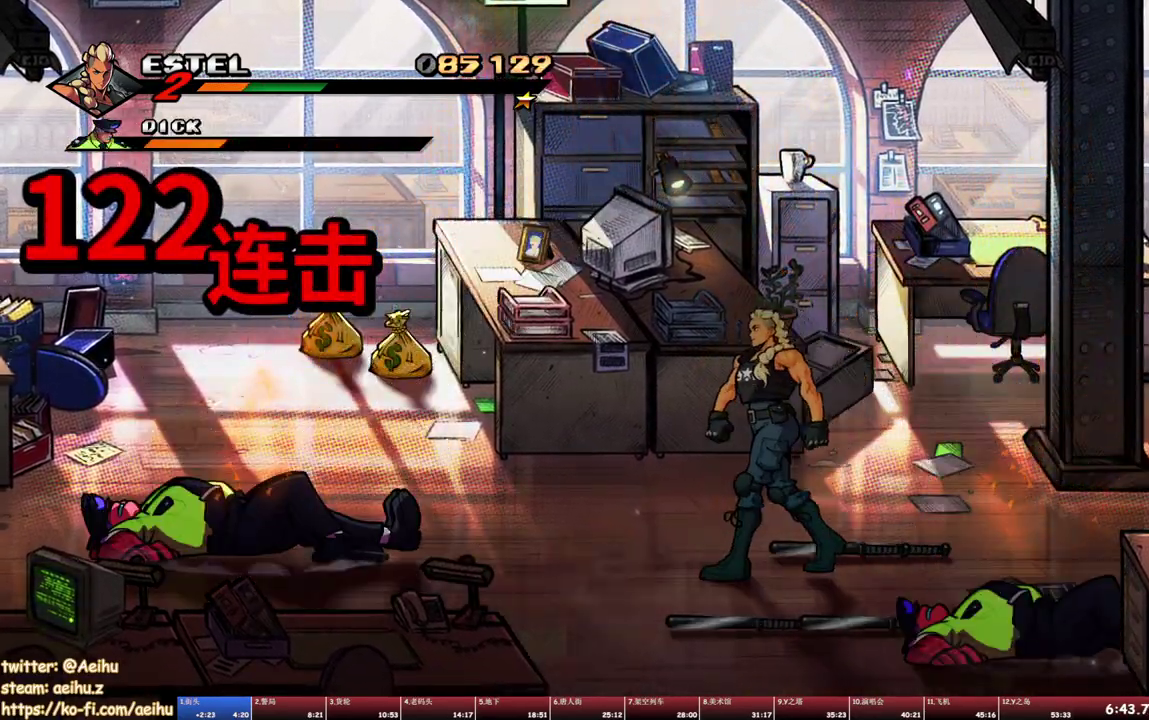
{"buttons": [], "events": [[133, "DPAD_UP", "down"], [317, "SQUARE", "up"], [383, "DPAD_UP", "up"], [400, "SQUARE", "down"], [483, "SQUARE", "up"], [500, "DPAD_LEFT", "up"]]}
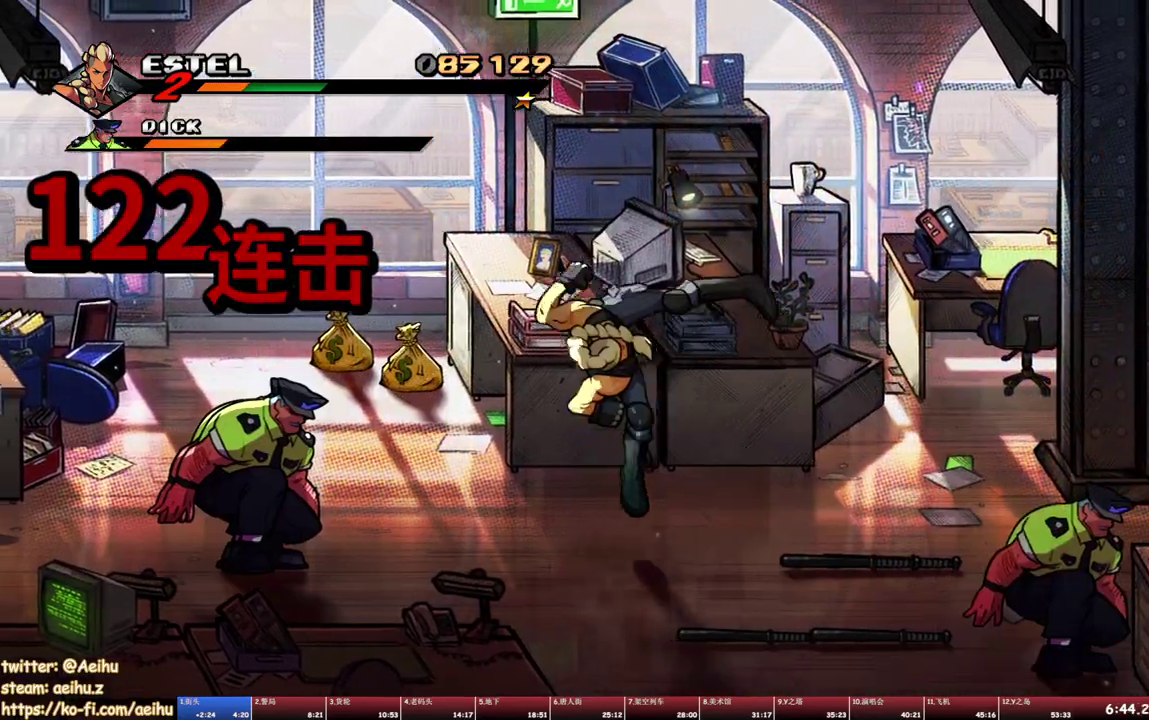
{"buttons": ["SQUARE", "DPAD_LEFT"], "events": [[50, "SQUARE", "down"], [67, "DPAD_LEFT", "down"], [133, "SQUARE", "up"], [167, "DPAD_LEFT", "up"], [200, "SQUARE", "down"], [217, "DPAD_LEFT", "down"], [283, "SQUARE", "up"], [333, "SQUARE", "down"], [433, "DPAD_LEFT", "up"], [483, "DPAD_LEFT", "down"]]}
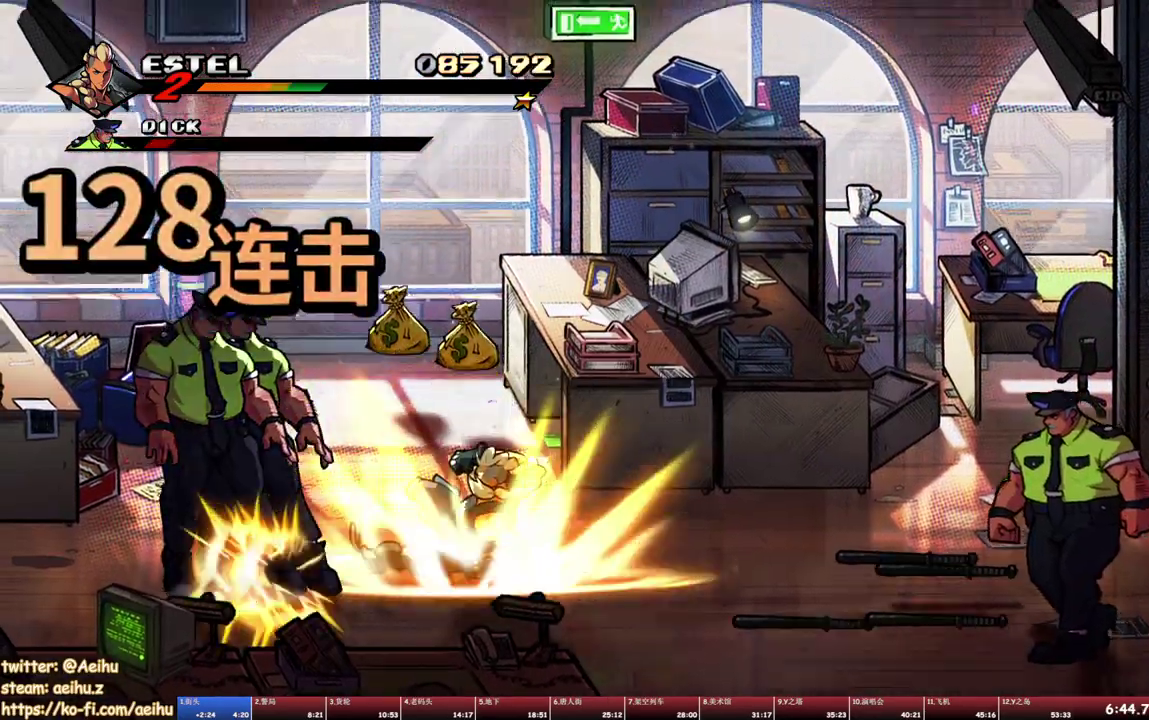
{"buttons": ["SQUARE"], "events": [[267, "DPAD_LEFT", "up"]]}
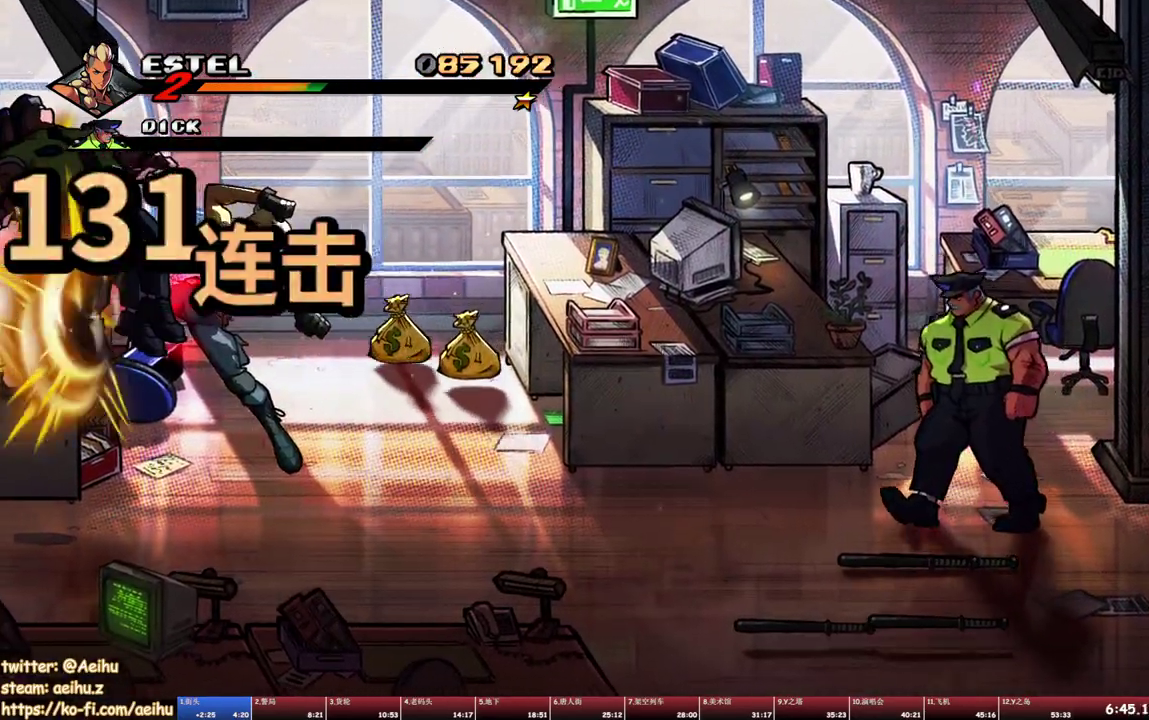
{"buttons": ["SQUARE", "DPAD_RIGHT"], "events": [[333, "DPAD_RIGHT", "down"]]}
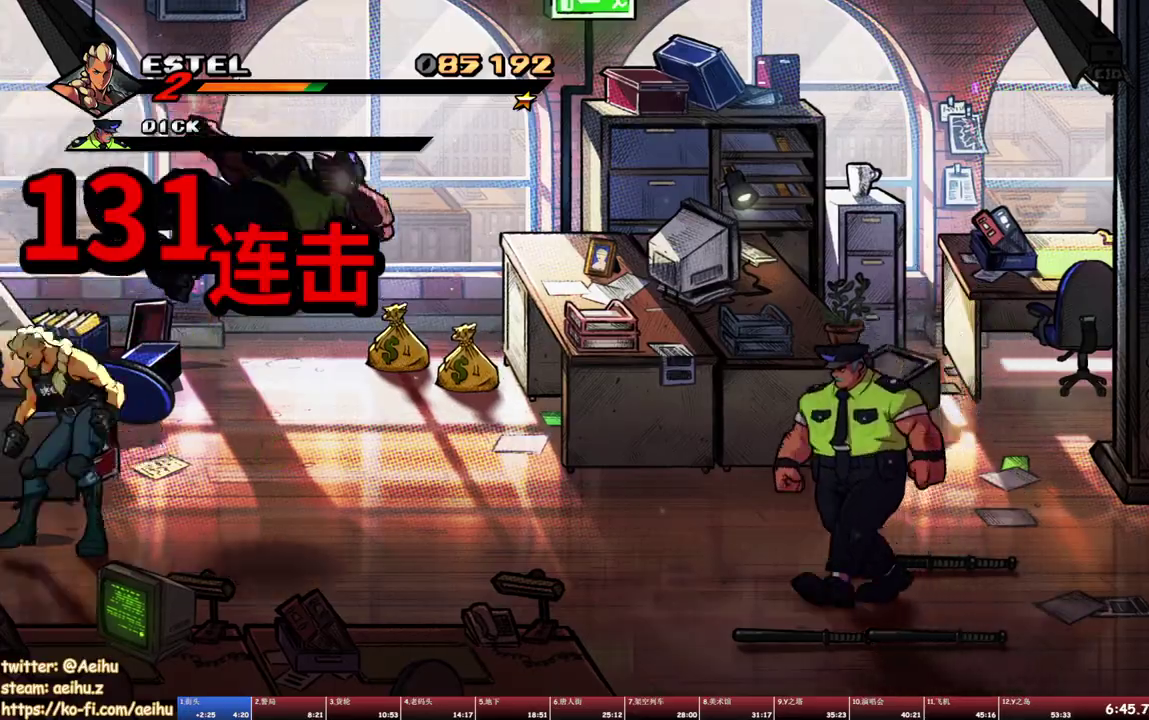
{"buttons": ["DPAD_RIGHT"], "events": [[150, "DPAD_DOWN", "down"], [283, "DPAD_DOWN", "up"], [433, "SQUARE", "up"]]}
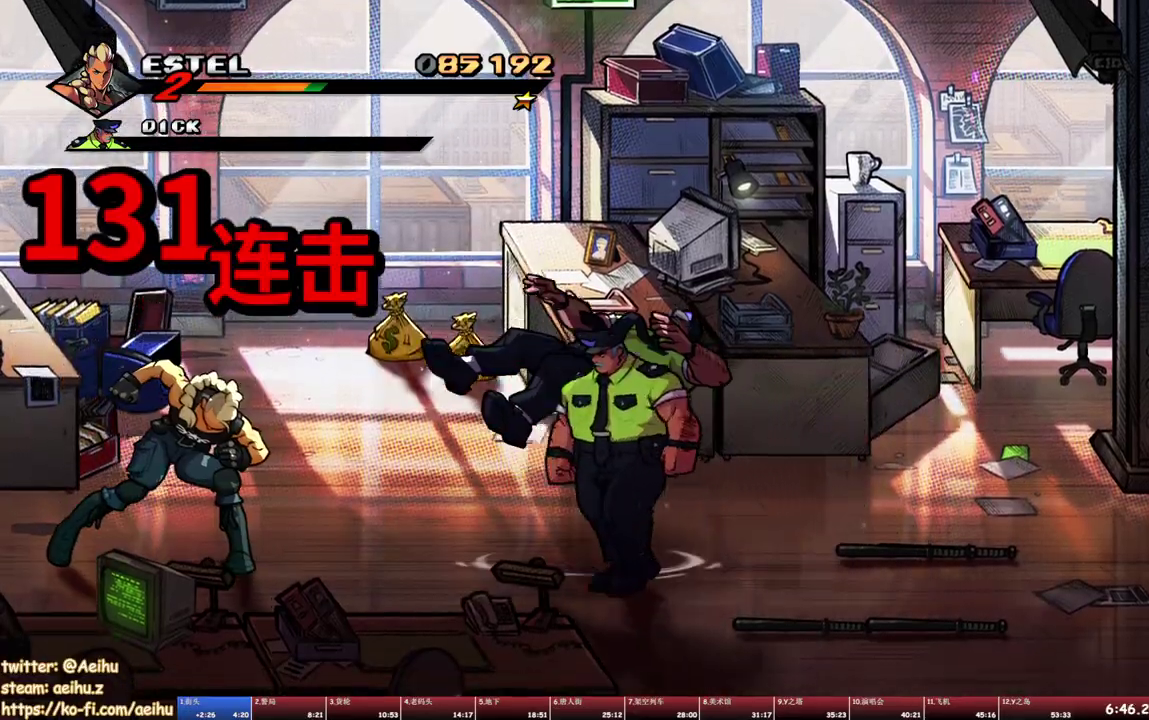
{"buttons": ["SQUARE"], "events": [[17, "SQUARE", "down"], [100, "DPAD_RIGHT", "up"], [100, "SQUARE", "up"], [167, "SQUARE", "down"], [183, "DPAD_RIGHT", "down"], [233, "DPAD_RIGHT", "up"], [250, "SQUARE", "up"], [300, "DPAD_RIGHT", "down"], [317, "SQUARE", "down"], [350, "DPAD_RIGHT", "up"], [400, "SQUARE", "up"], [417, "DPAD_RIGHT", "down"], [450, "SQUARE", "down"], [483, "DPAD_RIGHT", "up"]]}
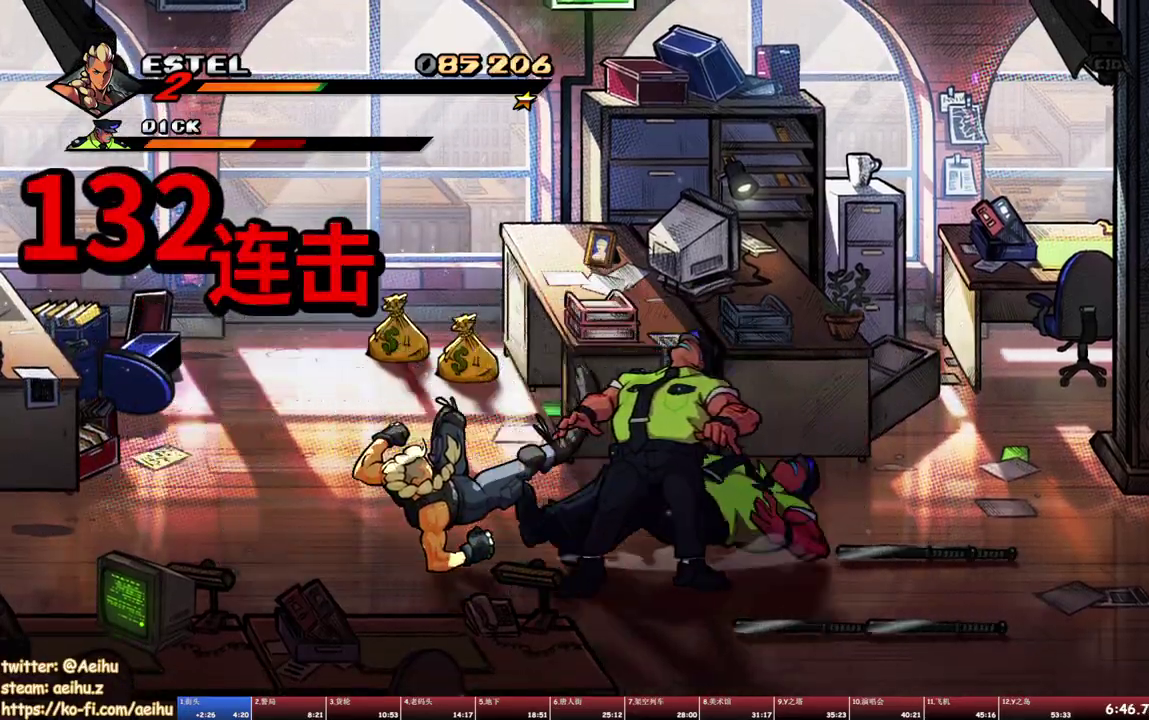
{"buttons": ["SQUARE"], "events": [[33, "SQUARE", "up"], [50, "DPAD_RIGHT", "down"], [100, "SQUARE", "down"], [483, "DPAD_RIGHT", "up"]]}
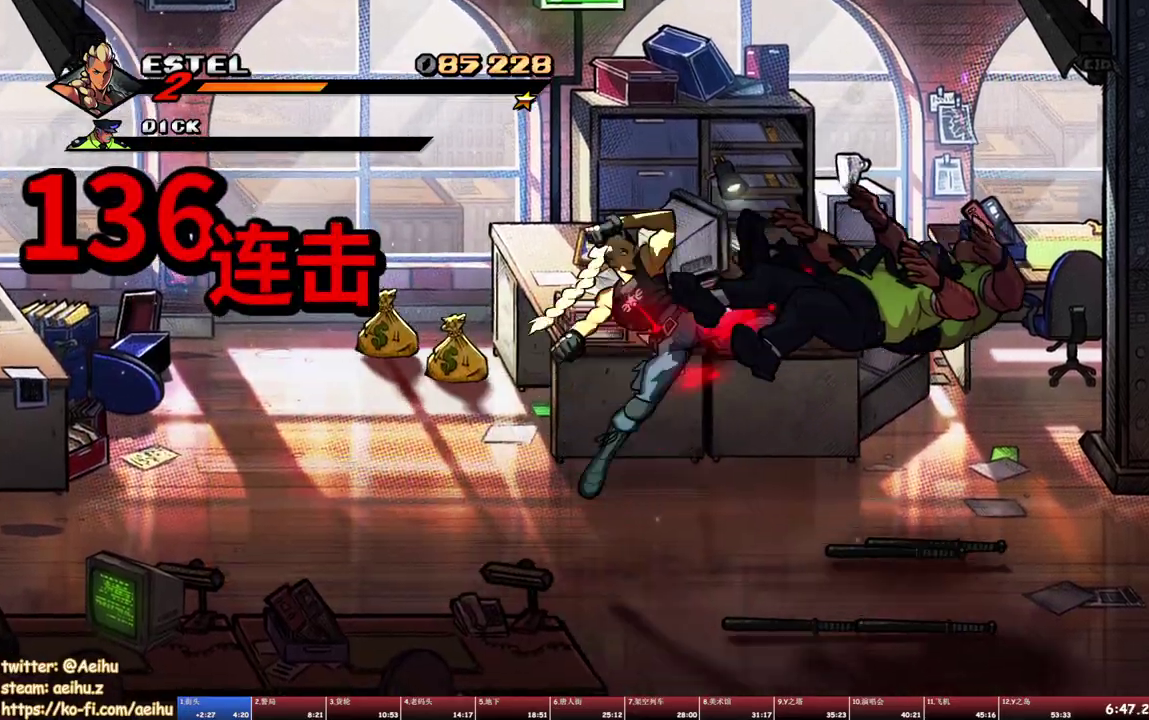
{"buttons": ["SQUARE", "DPAD_UP"], "events": [[450, "DPAD_UP", "down"]]}
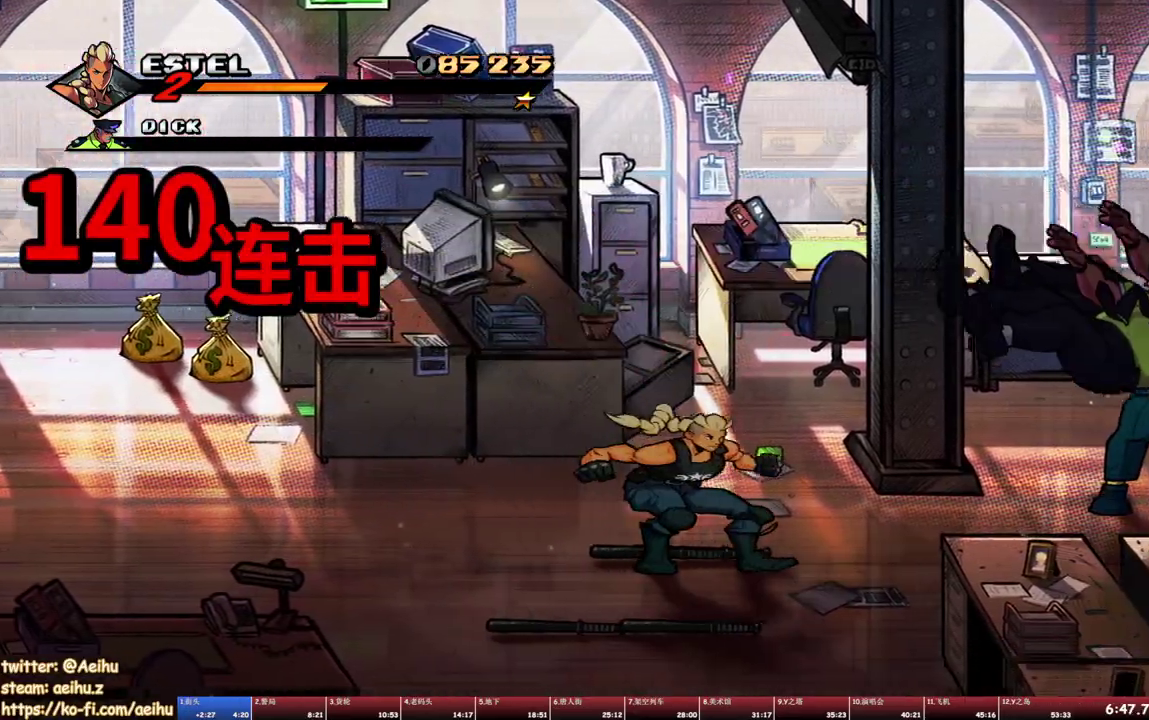
{"buttons": ["SQUARE", "DPAD_RIGHT"], "events": [[250, "DPAD_RIGHT", "down"], [383, "DPAD_UP", "up"], [400, "SQUARE", "up"], [483, "SQUARE", "down"]]}
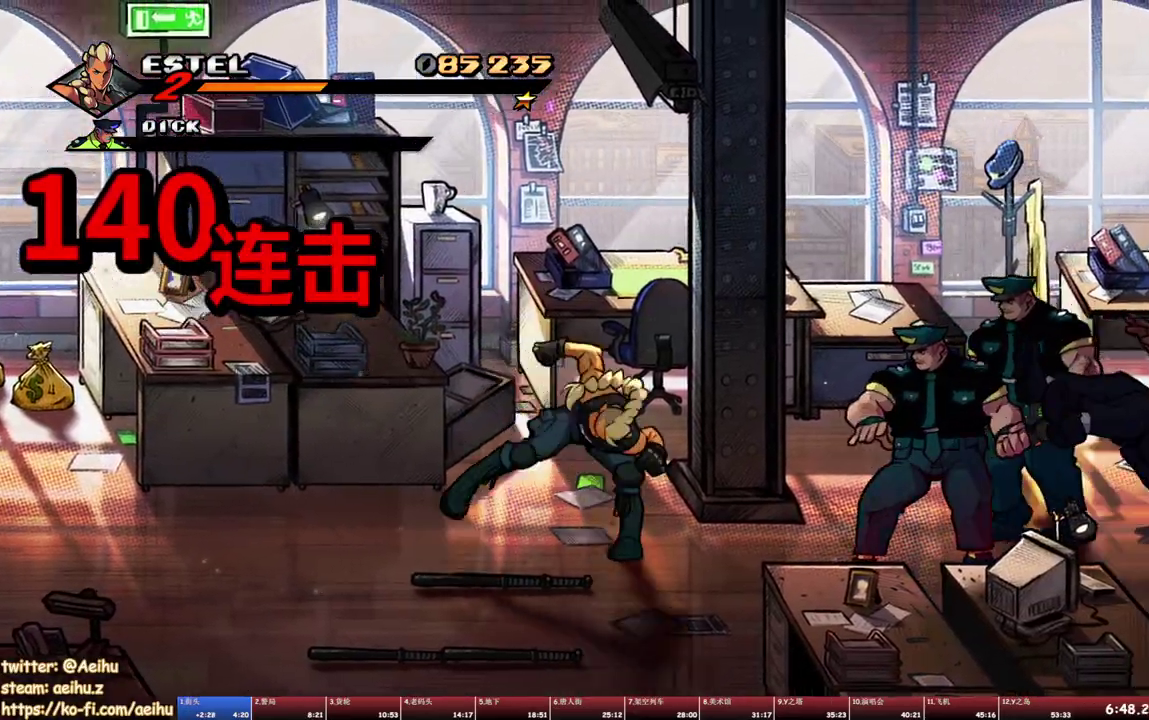
{"buttons": ["DPAD_RIGHT"], "events": [[67, "SQUARE", "up"], [117, "DPAD_RIGHT", "up"], [117, "SQUARE", "down"], [200, "SQUARE", "up"], [217, "DPAD_RIGHT", "down"], [267, "DPAD_RIGHT", "up"], [267, "SQUARE", "down"], [317, "DPAD_RIGHT", "down"], [350, "SQUARE", "up"], [400, "DPAD_RIGHT", "up"], [400, "SQUARE", "down"], [450, "DPAD_RIGHT", "down"], [483, "SQUARE", "up"]]}
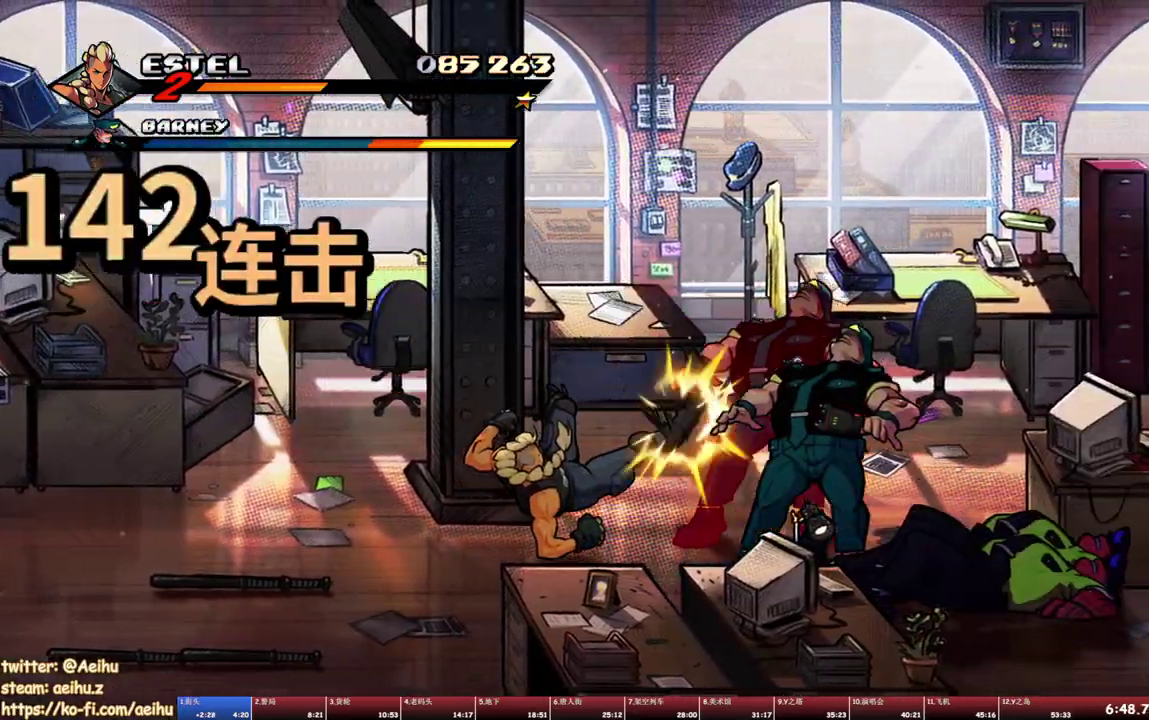
{"buttons": ["SQUARE"], "events": [[33, "DPAD_RIGHT", "up"], [33, "SQUARE", "down"], [100, "DPAD_RIGHT", "down"], [117, "SQUARE", "up"], [167, "SQUARE", "down"], [467, "DPAD_RIGHT", "up"]]}
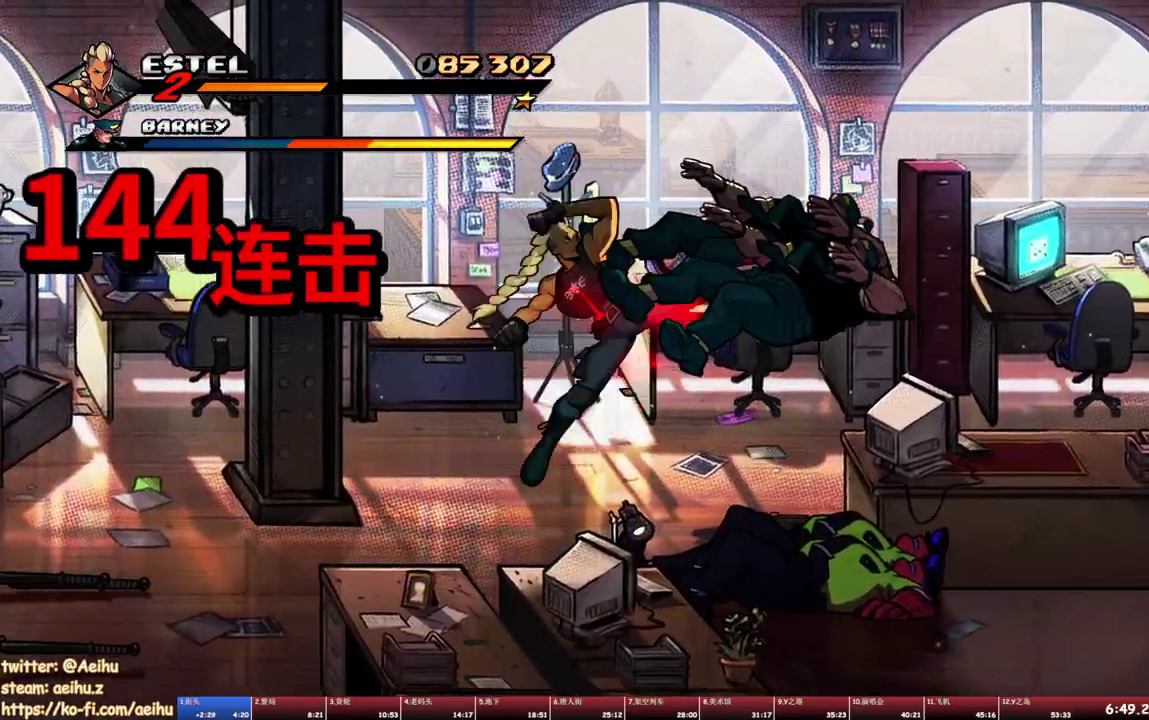
{"buttons": ["SQUARE", "DPAD_RIGHT"], "events": [[433, "SQUARE", "up"], [450, "DPAD_RIGHT", "down"], [500, "SQUARE", "down"]]}